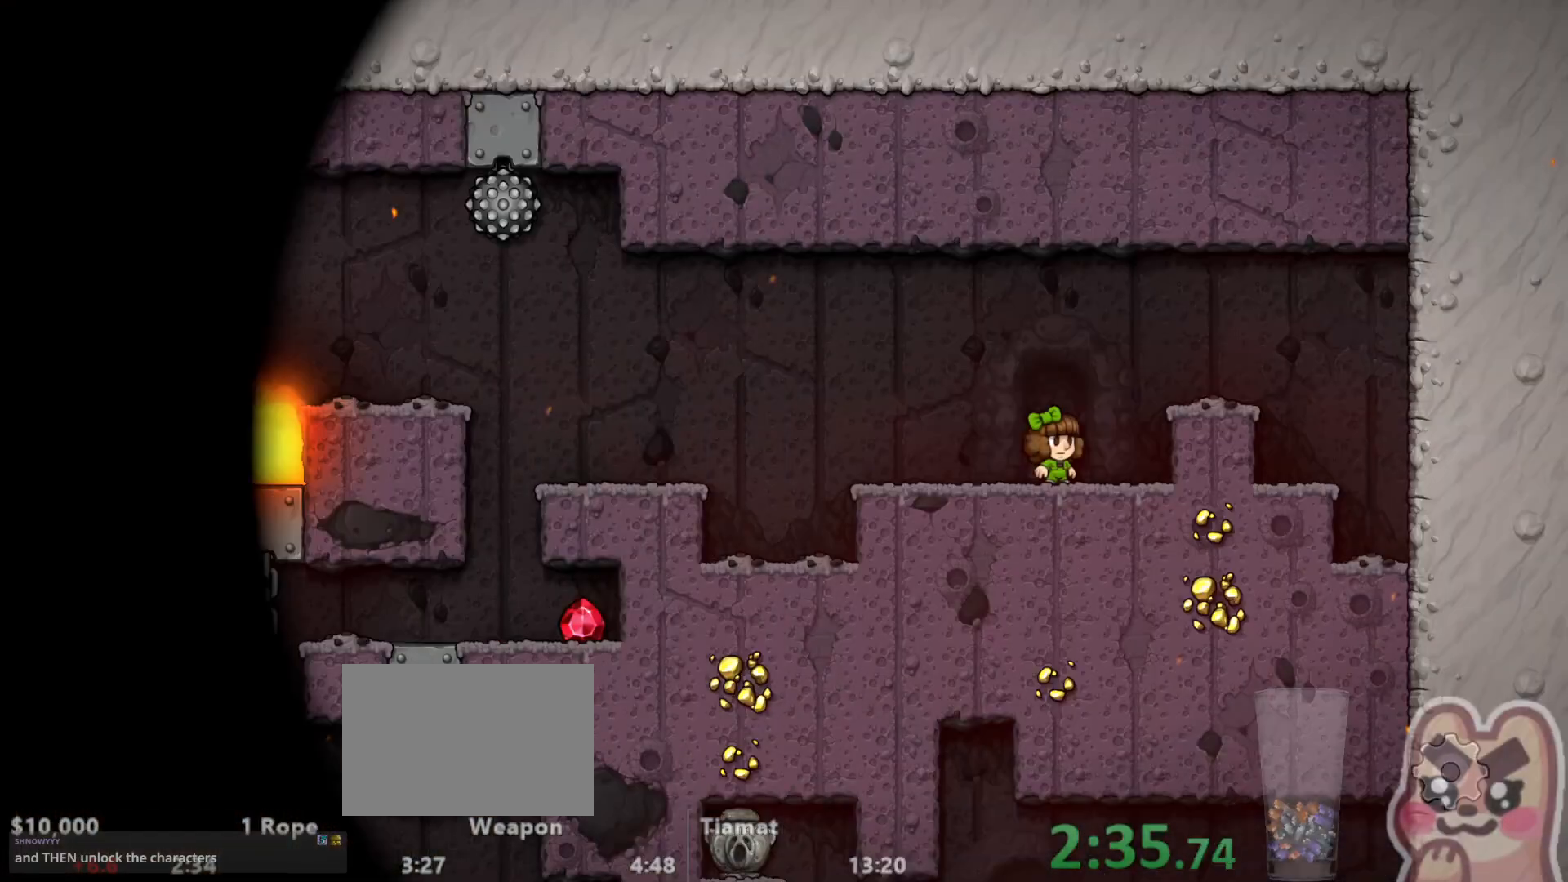
Gameplay with keyboard; each line is a JSON object with the keys held at the frame after it. "events" lists presses ("down") and releases ("up") of "a", "down", "escape", "left", "right", "run", "s", "space", "up", "x" and "z" between this image and that frame as [ms after this image, input, new state], when the widget could be followed in between. No other keys are recorded. Mouse input is not recorded. Key names are as the overlay labels them; some are game actions (e.g. jump) rather than physical keys.
{"keys": ["left", "run"], "events": [[167, "left", "down"], [233, "run", "down"]]}
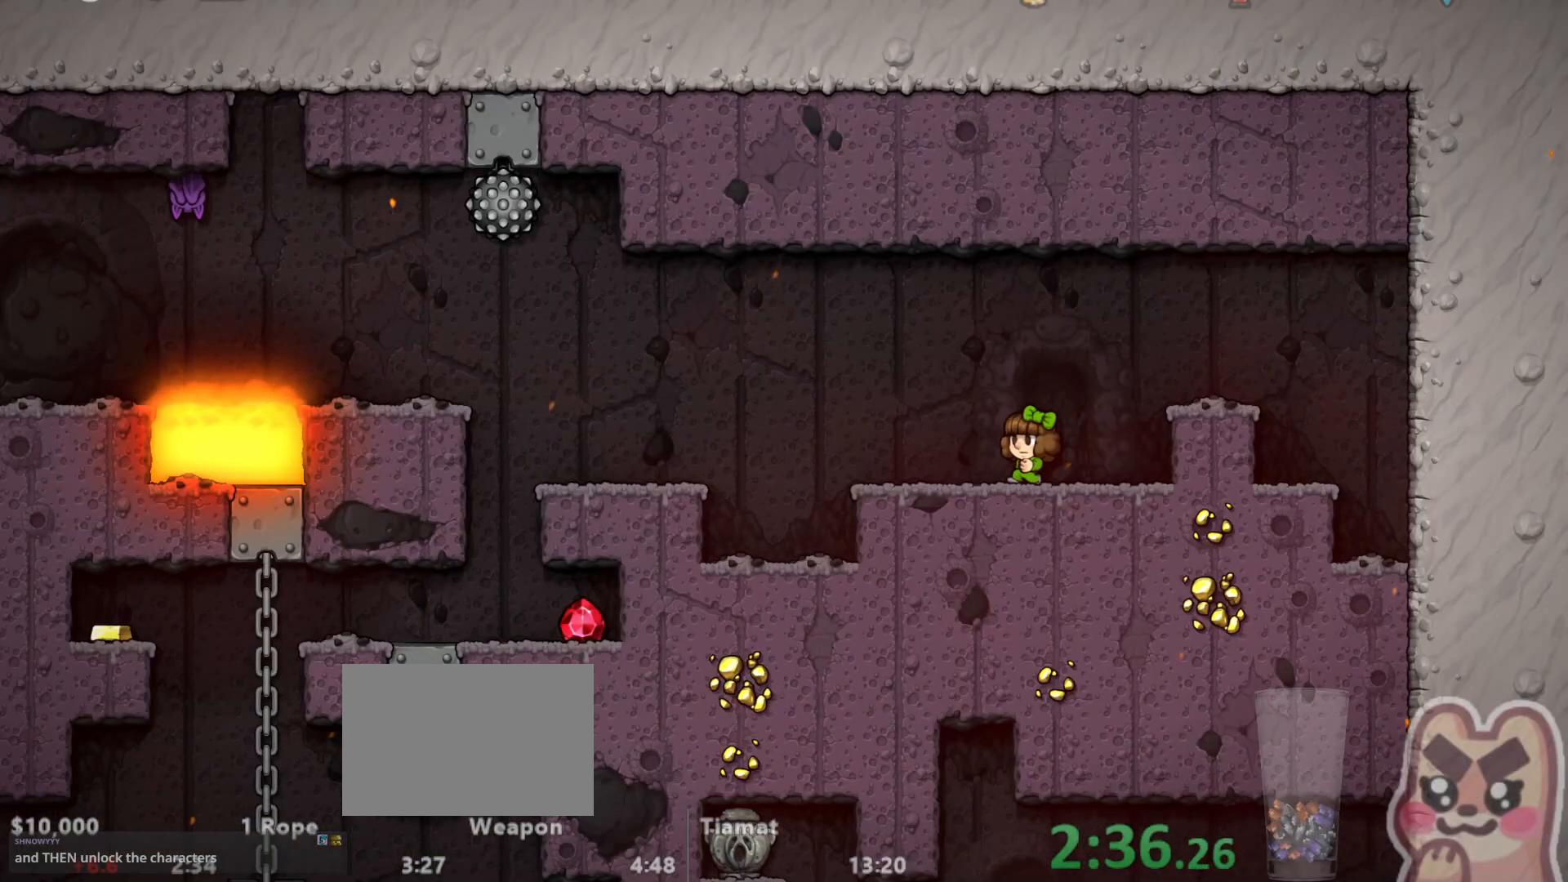
{"keys": ["left", "run"], "events": [[217, "z", "down"], [400, "z", "up"]]}
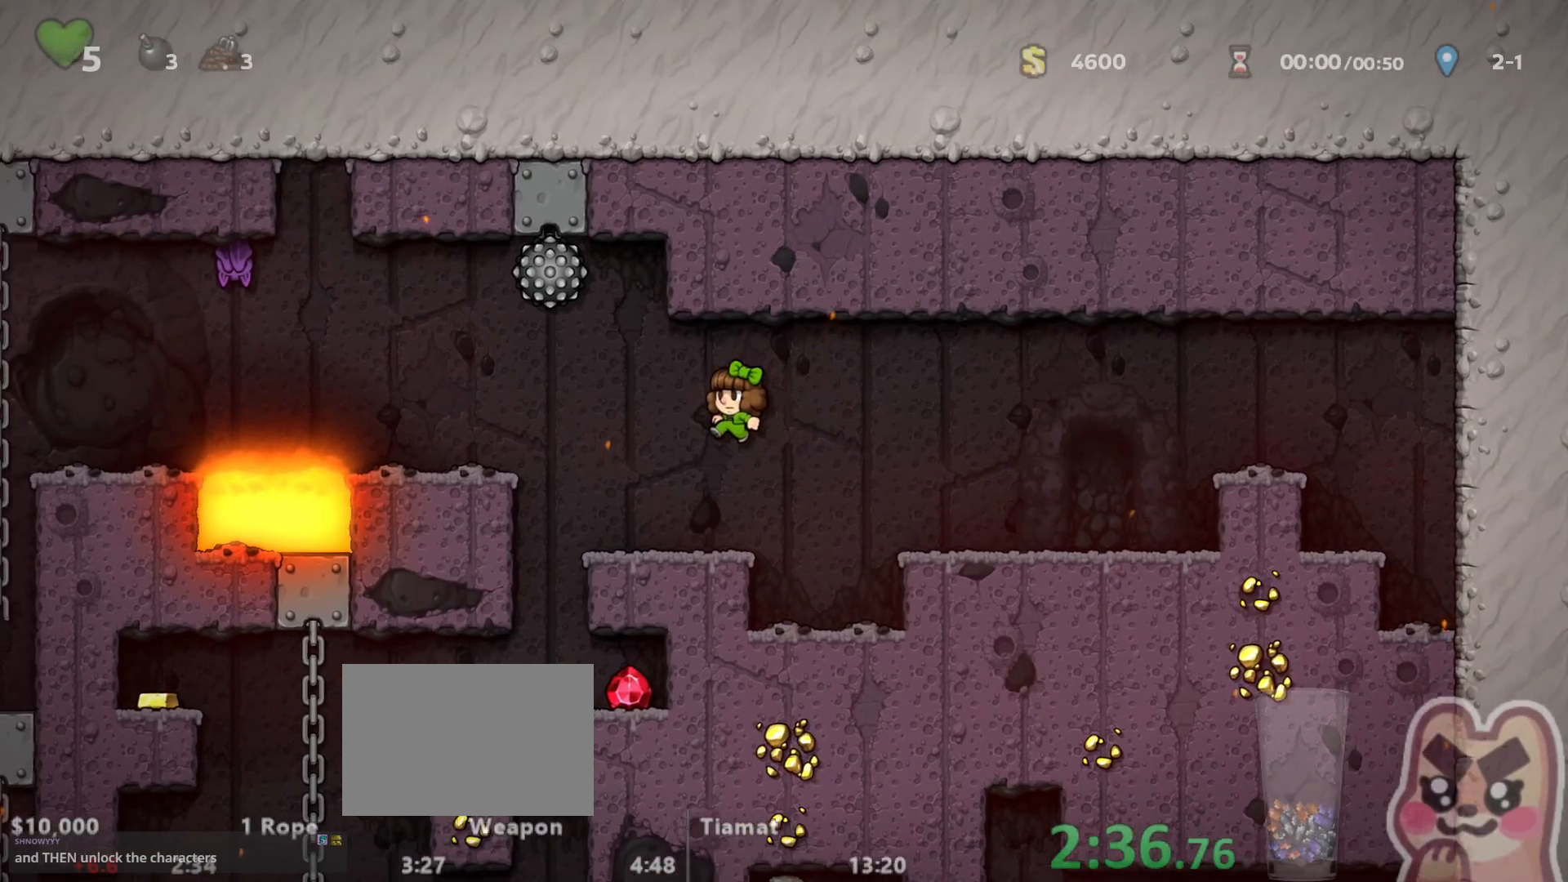
{"keys": ["left", "run"], "events": [[33, "x", "down"], [133, "x", "up"]]}
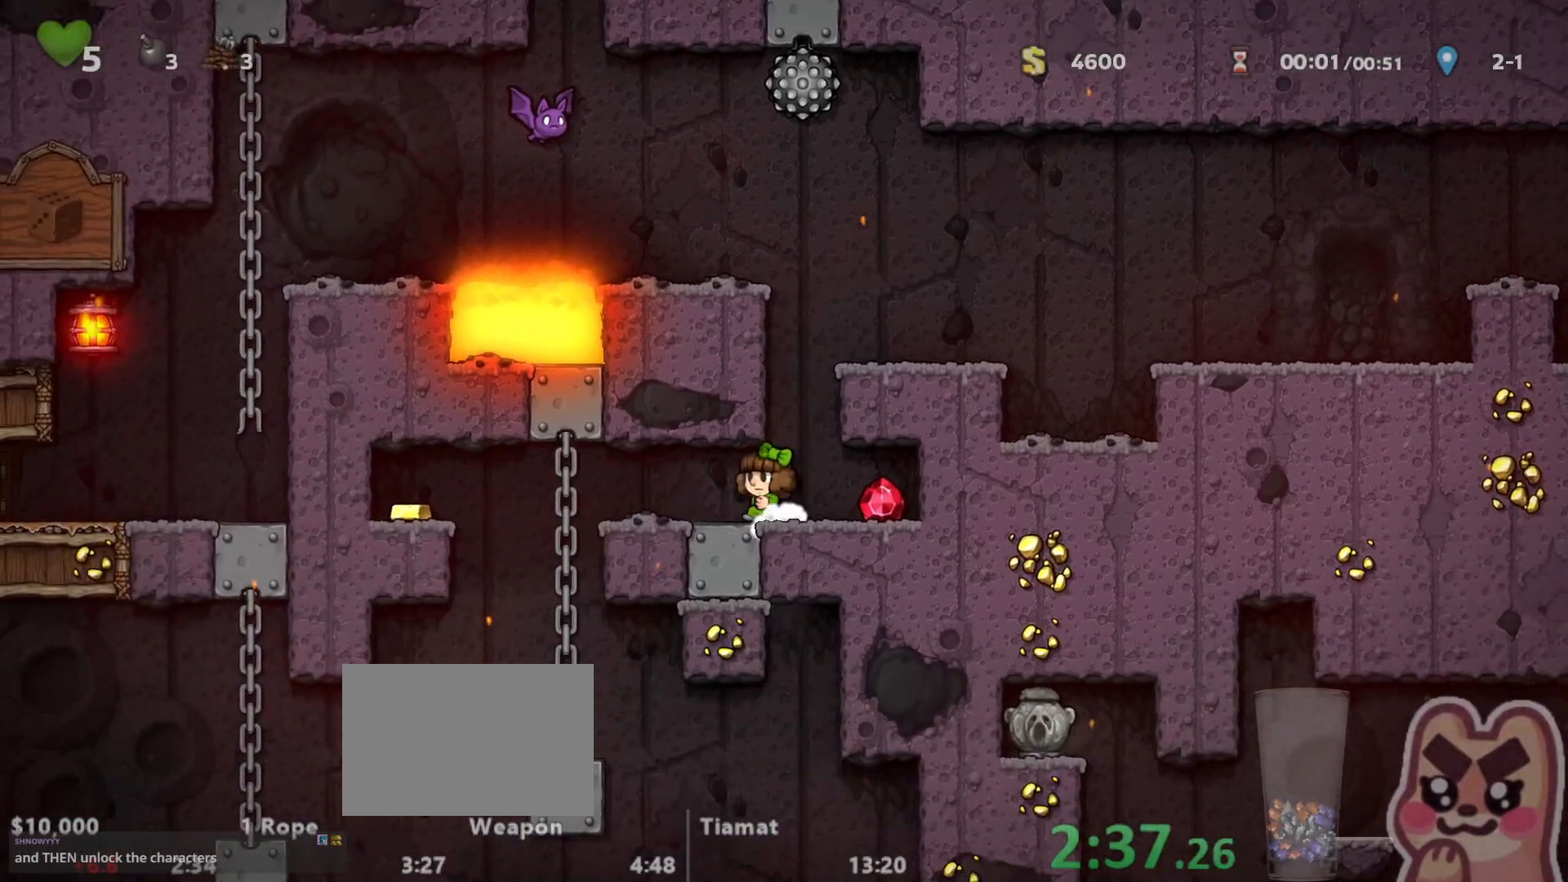
{"keys": ["left"], "events": [[167, "x", "down"], [233, "x", "up"], [283, "run", "up"]]}
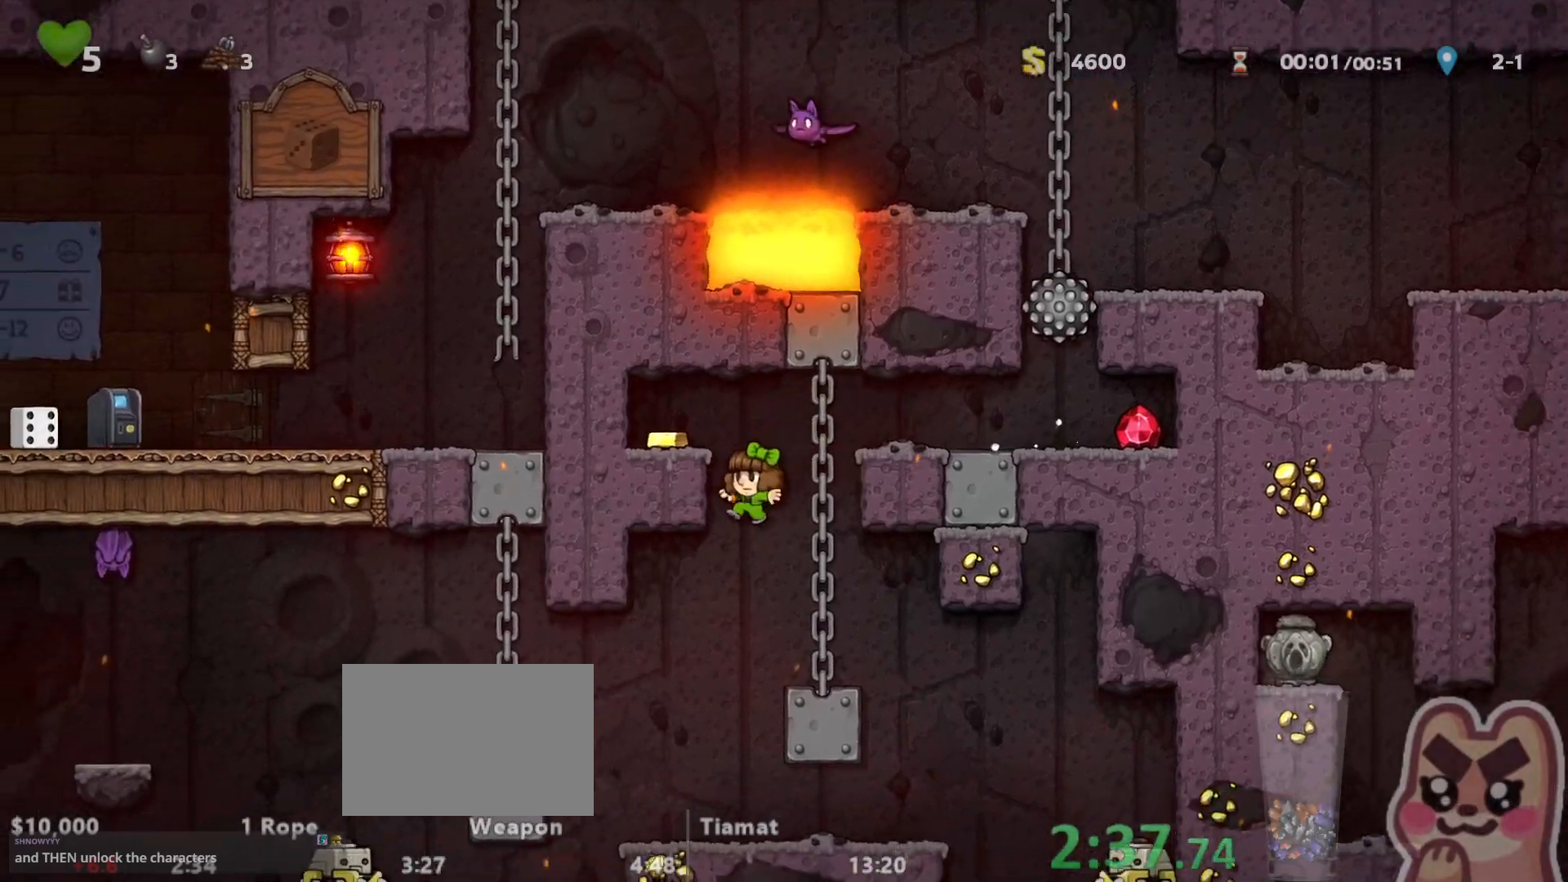
{"keys": ["left", "run"], "events": [[17, "left", "up"], [233, "left", "down"], [267, "run", "down"], [300, "z", "down"], [400, "z", "up"]]}
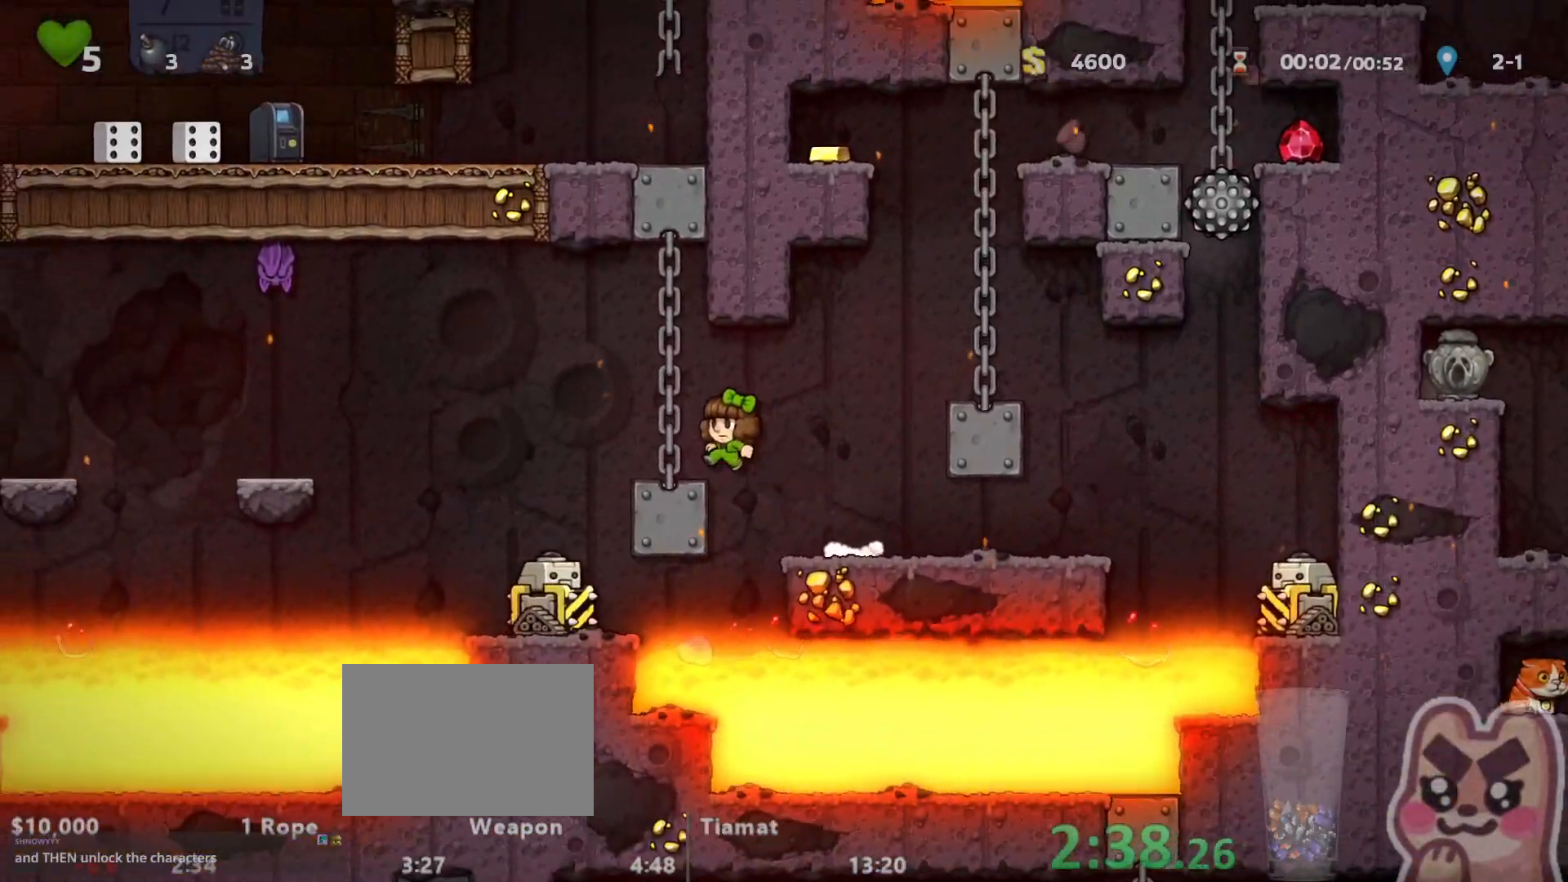
{"keys": ["left", "run"], "events": [[150, "z", "down"], [283, "z", "up"]]}
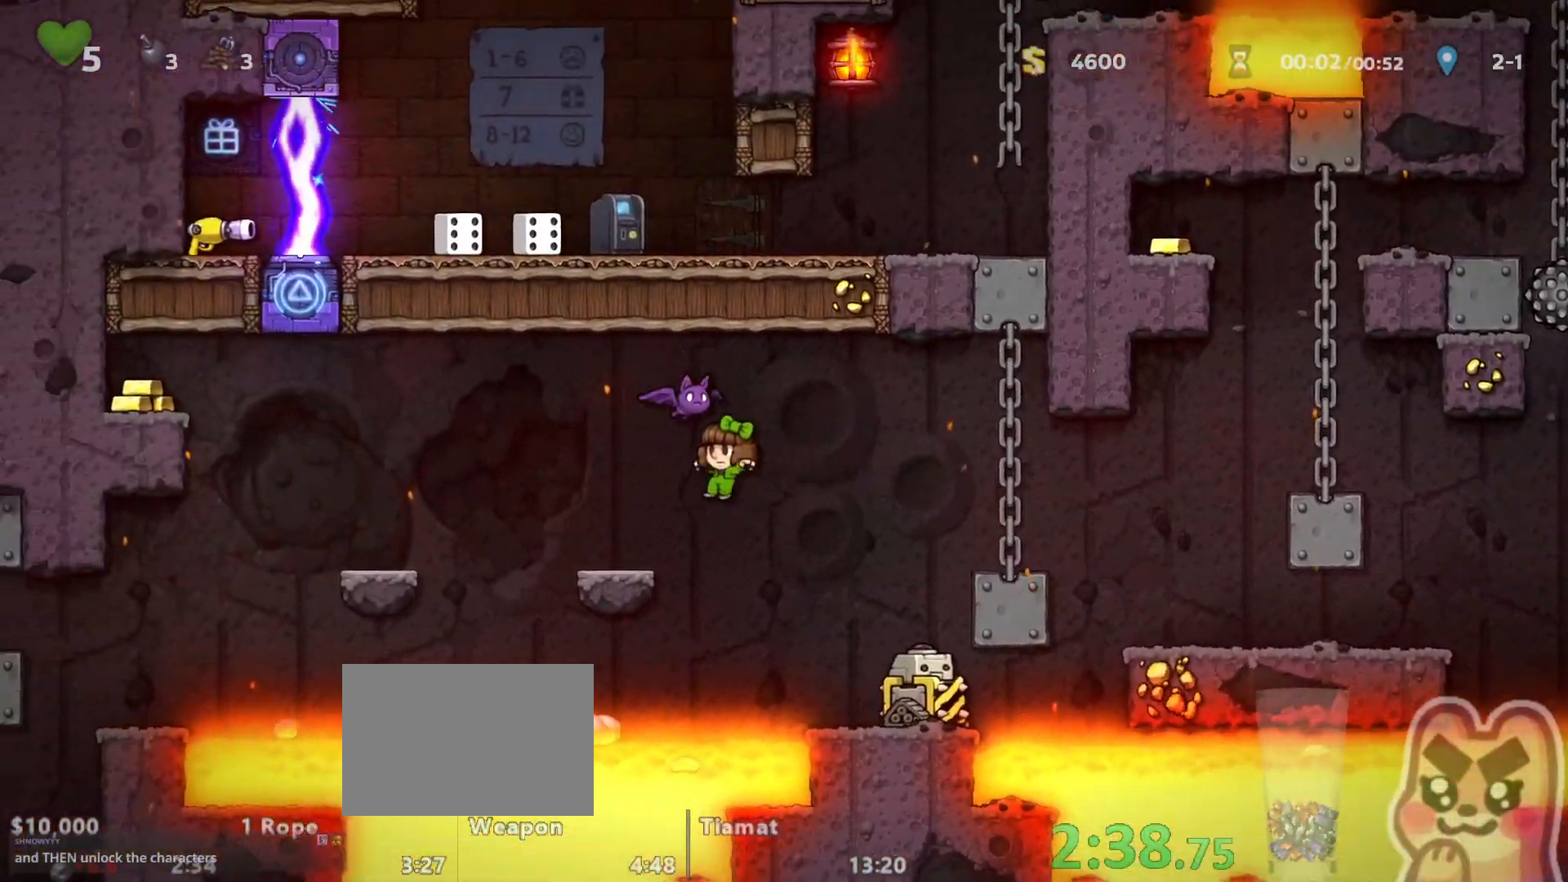
{"keys": ["left", "run"], "events": [[167, "z", "down"], [283, "z", "up"]]}
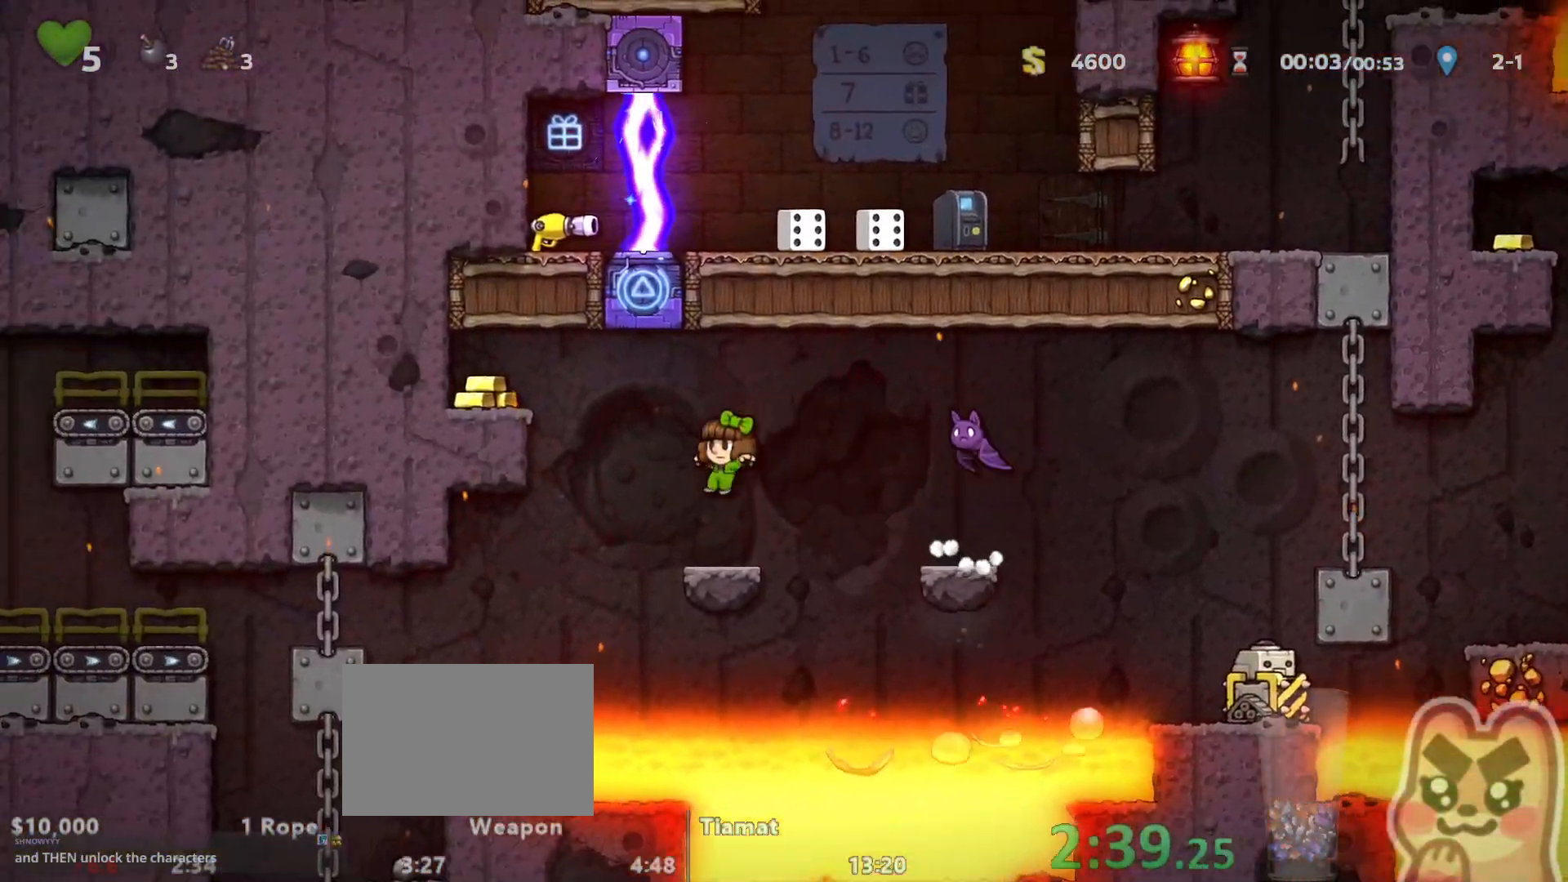
{"keys": ["left", "run"], "events": [[367, "x", "down"], [433, "x", "up"]]}
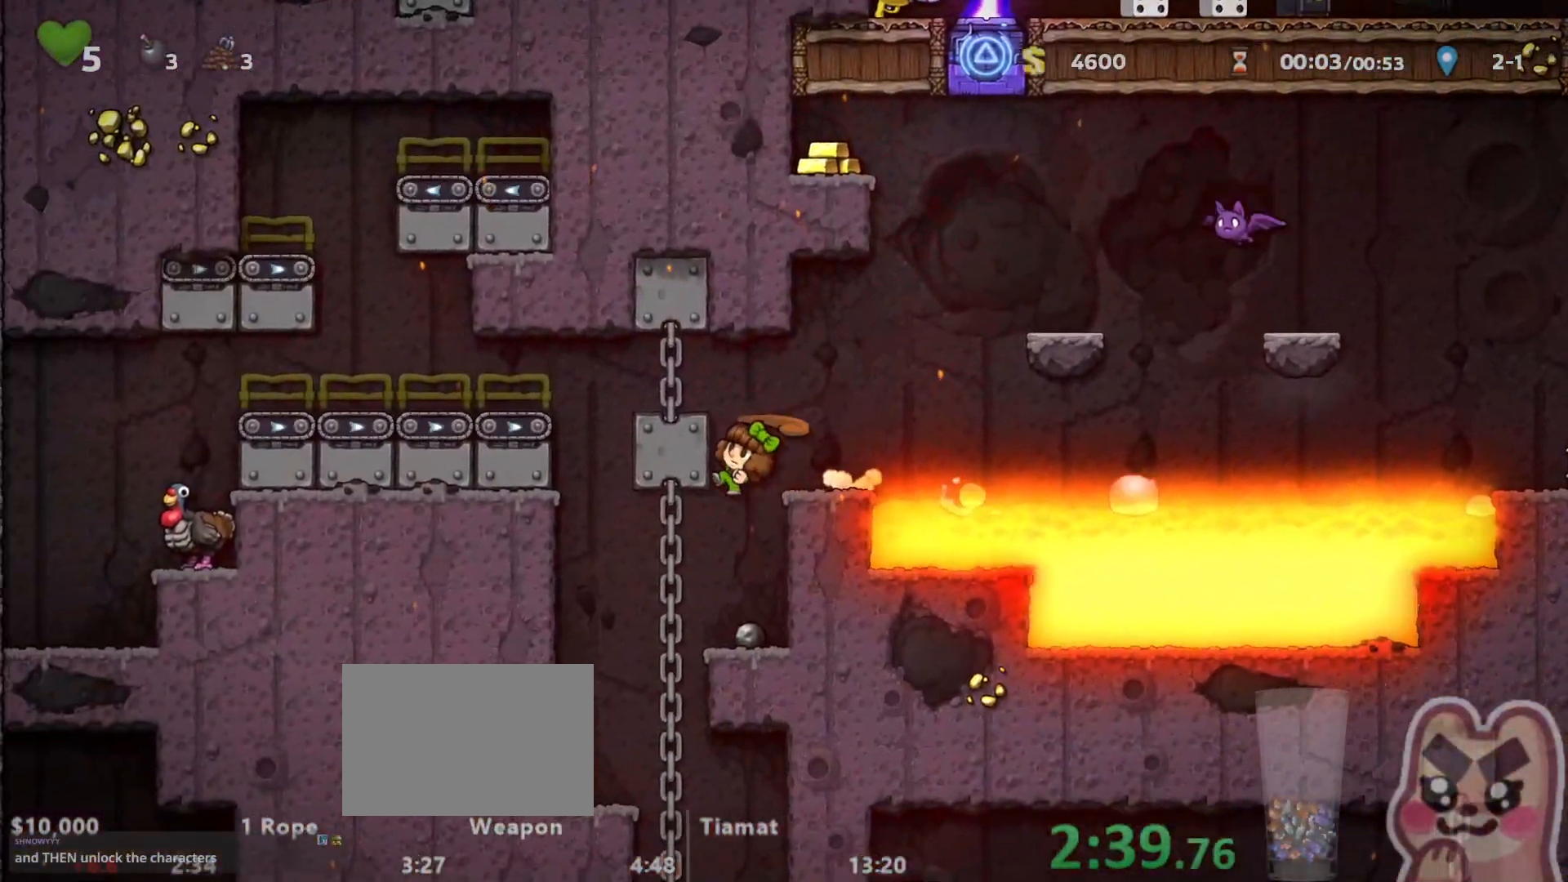
{"keys": ["down"], "events": [[283, "left", "up"], [283, "right", "down"], [317, "up", "down"], [350, "right", "up"], [350, "run", "up"], [400, "down", "down"], [400, "up", "up"], [433, "z", "down"], [500, "z", "up"]]}
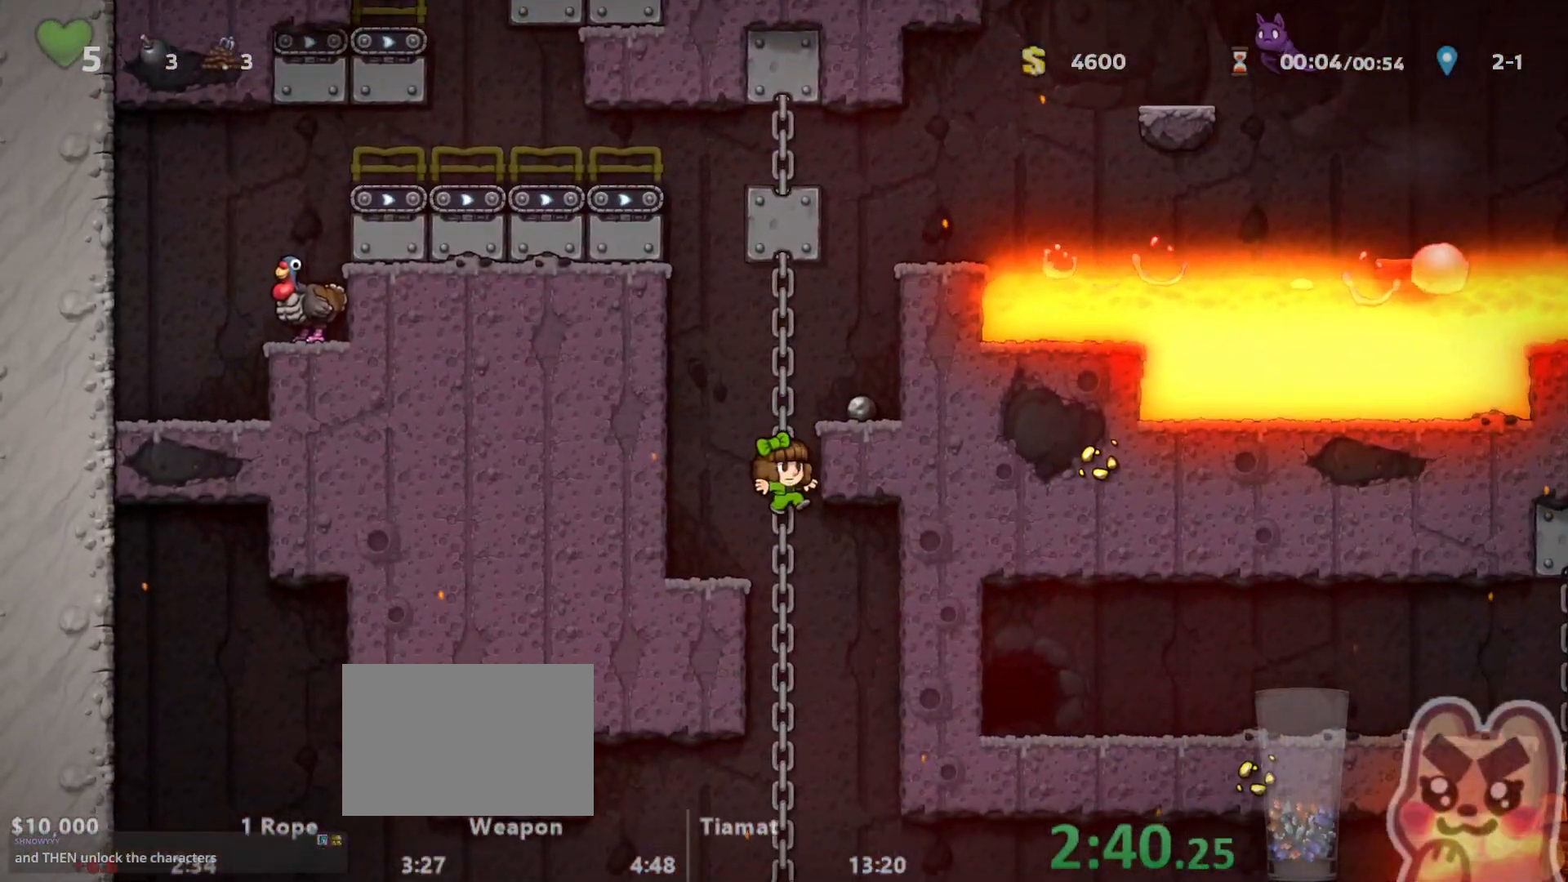
{"keys": [], "events": [[33, "down", "up"], [150, "run", "down"], [183, "run", "up"], [317, "up", "down"], [400, "down", "down"], [400, "up", "up"], [467, "z", "down"], [500, "down", "up"], [500, "z", "up"]]}
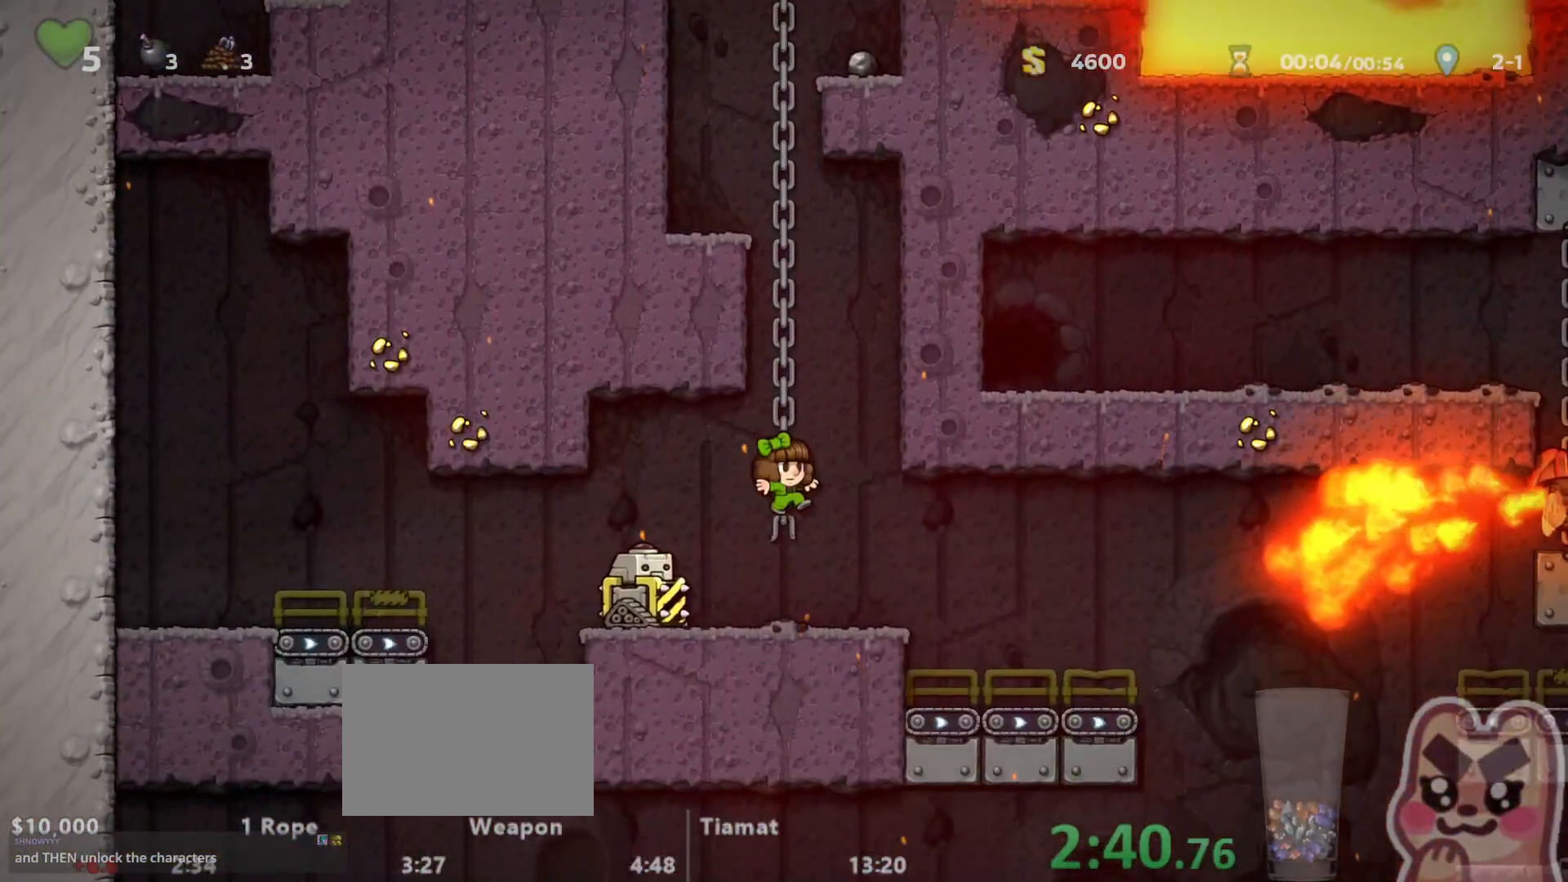
{"keys": ["right"], "events": [[133, "right", "down"], [200, "run", "down"], [417, "run", "up"]]}
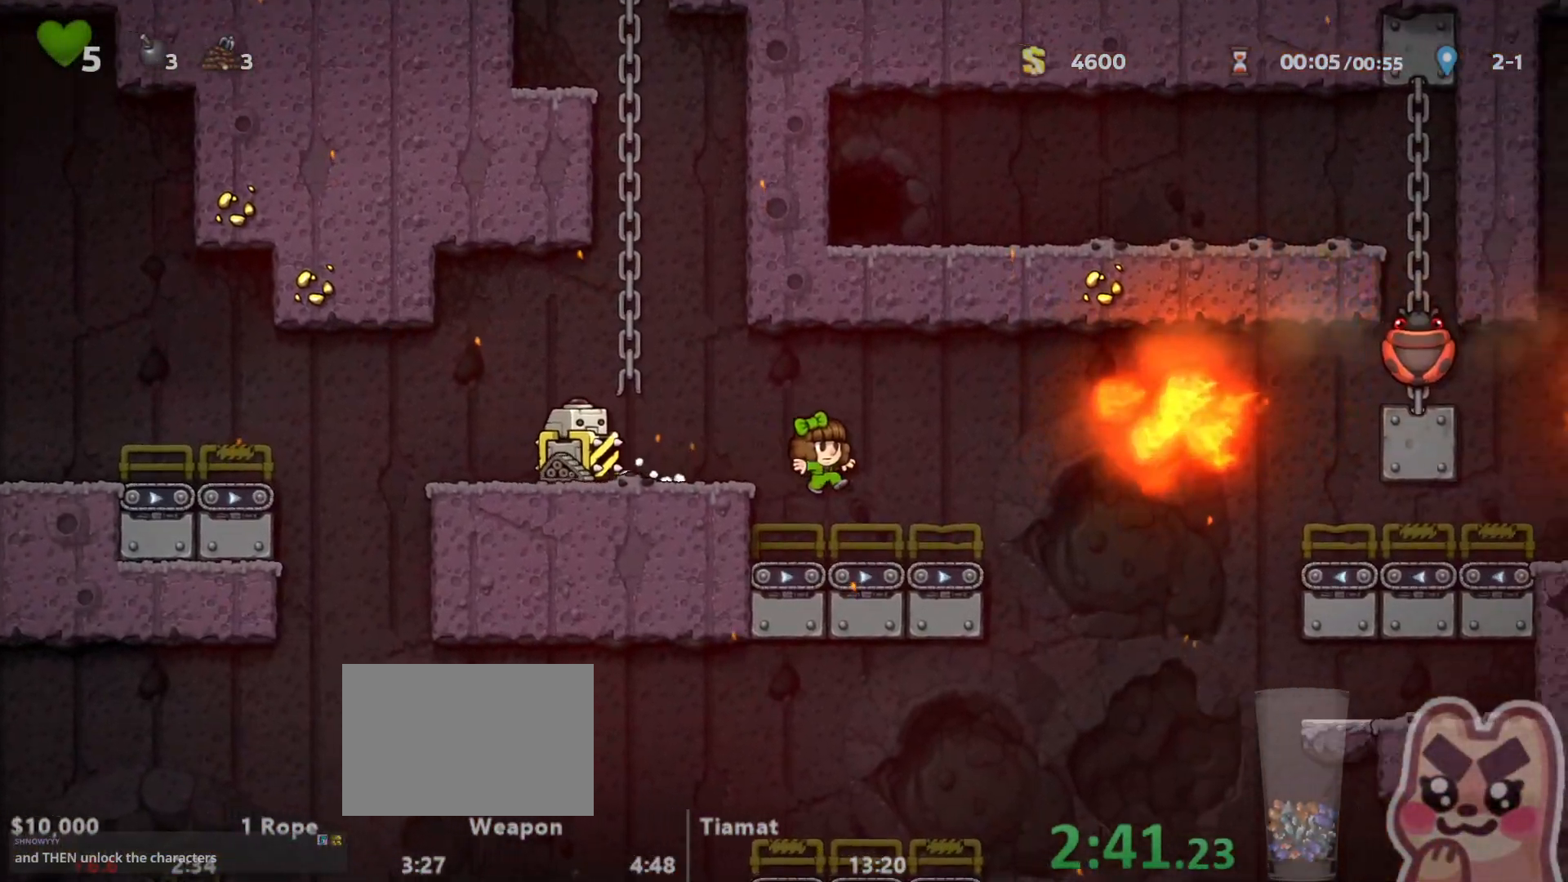
{"keys": [], "events": [[133, "run", "down"], [333, "run", "up"], [367, "right", "up"]]}
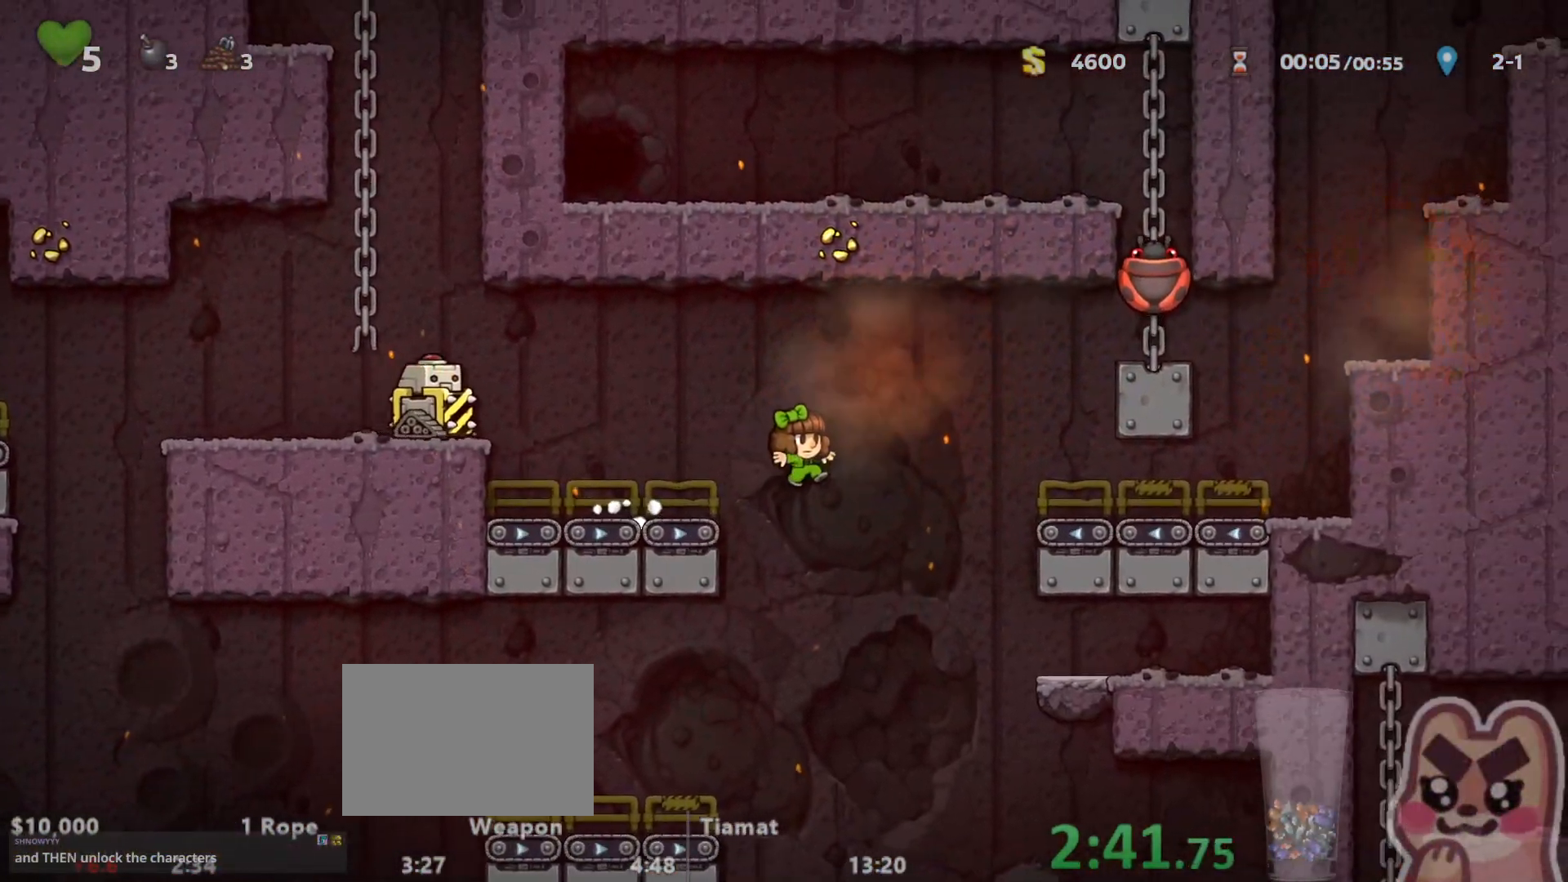
{"keys": ["left", "run", "z"], "events": [[217, "left", "down"], [300, "run", "down"], [467, "z", "down"]]}
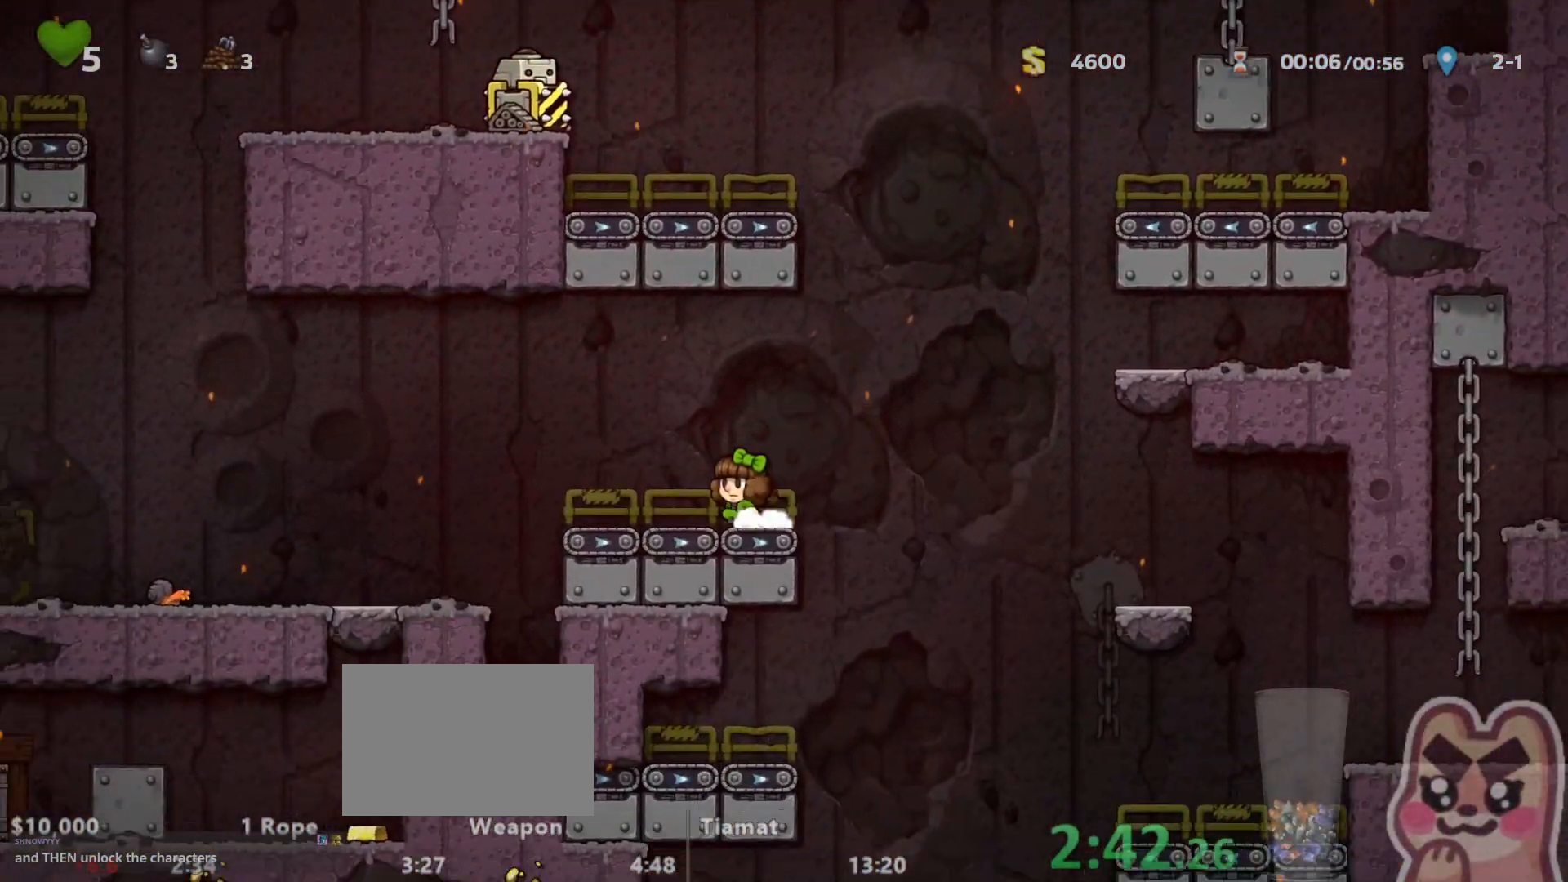
{"keys": ["right", "run", "z"], "events": [[33, "left", "up"], [33, "right", "down"], [33, "z", "up"], [150, "run", "up"], [183, "right", "up"], [317, "right", "down"], [383, "run", "down"], [450, "z", "down"]]}
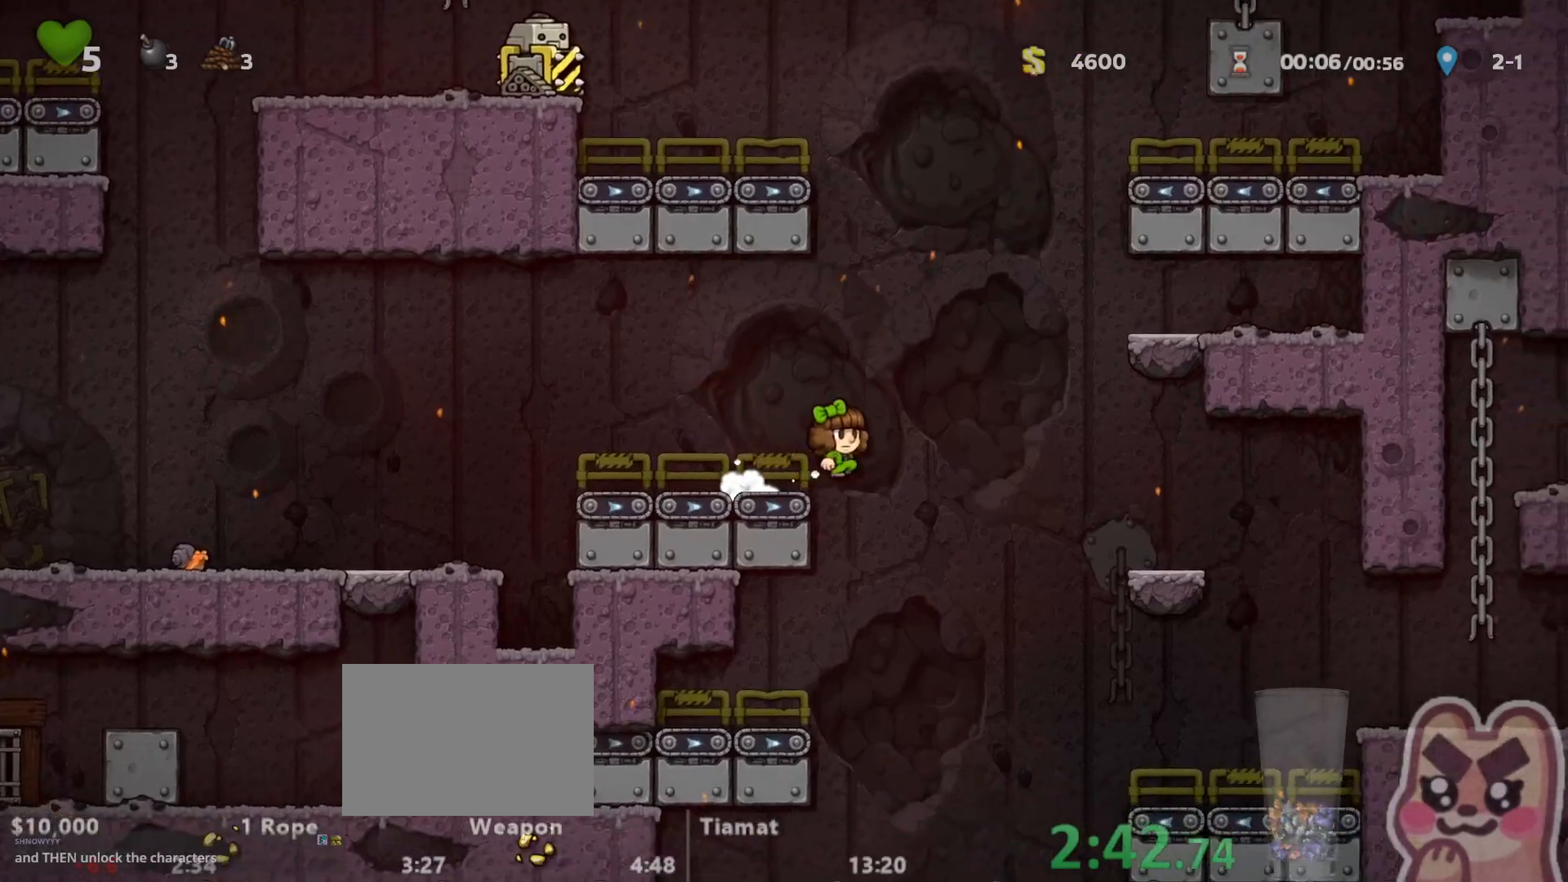
{"keys": ["right", "run"], "events": [[67, "z", "up"]]}
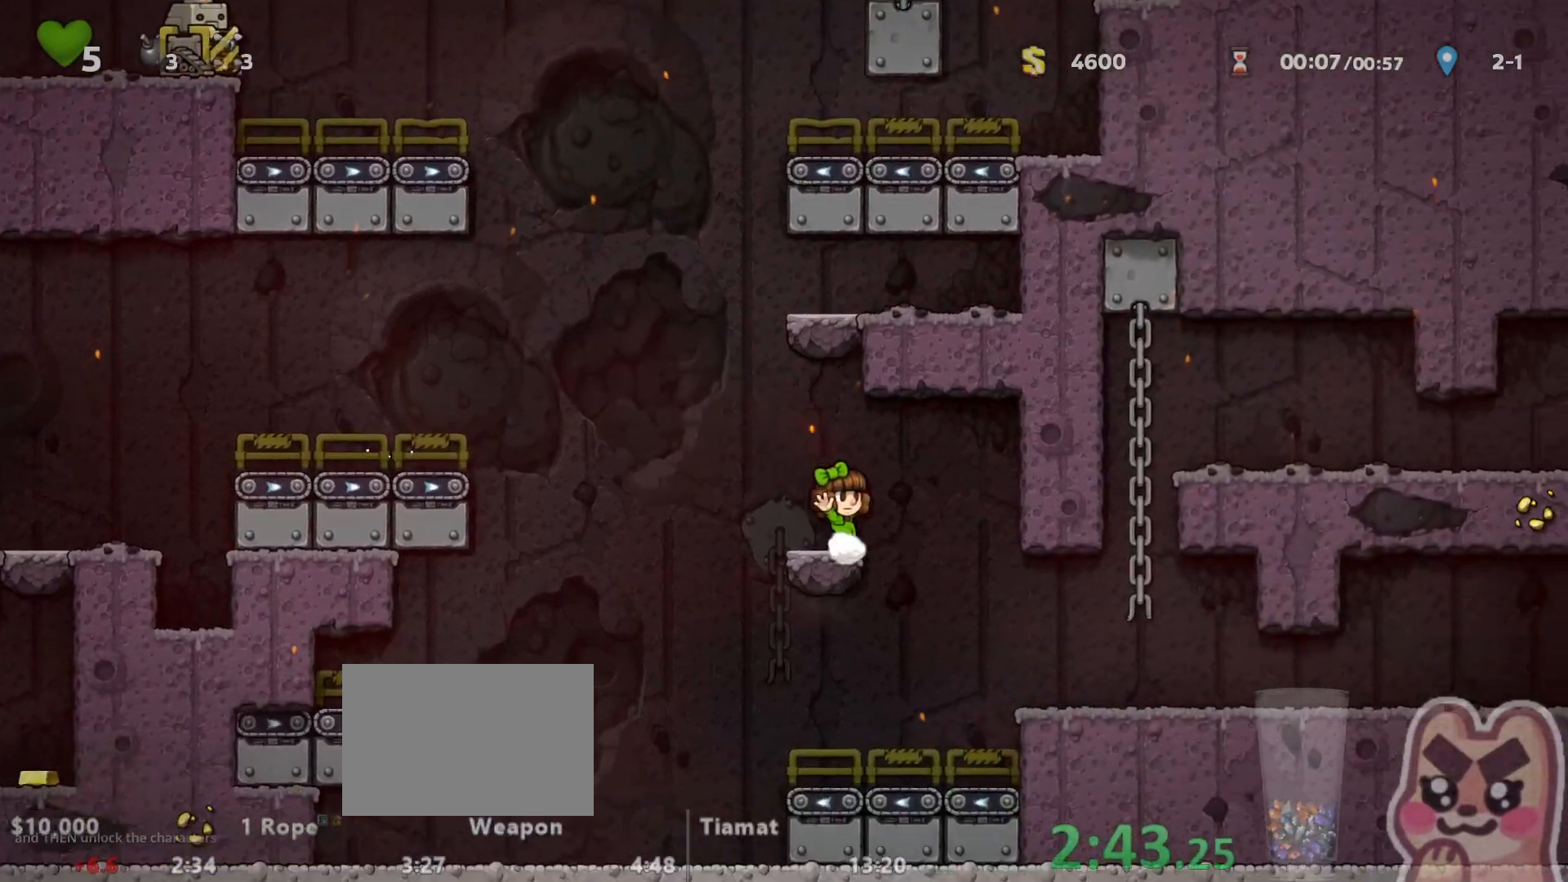
{"keys": ["right", "run"], "events": [[183, "run", "up"], [217, "right", "up"], [400, "right", "down"], [417, "run", "down"]]}
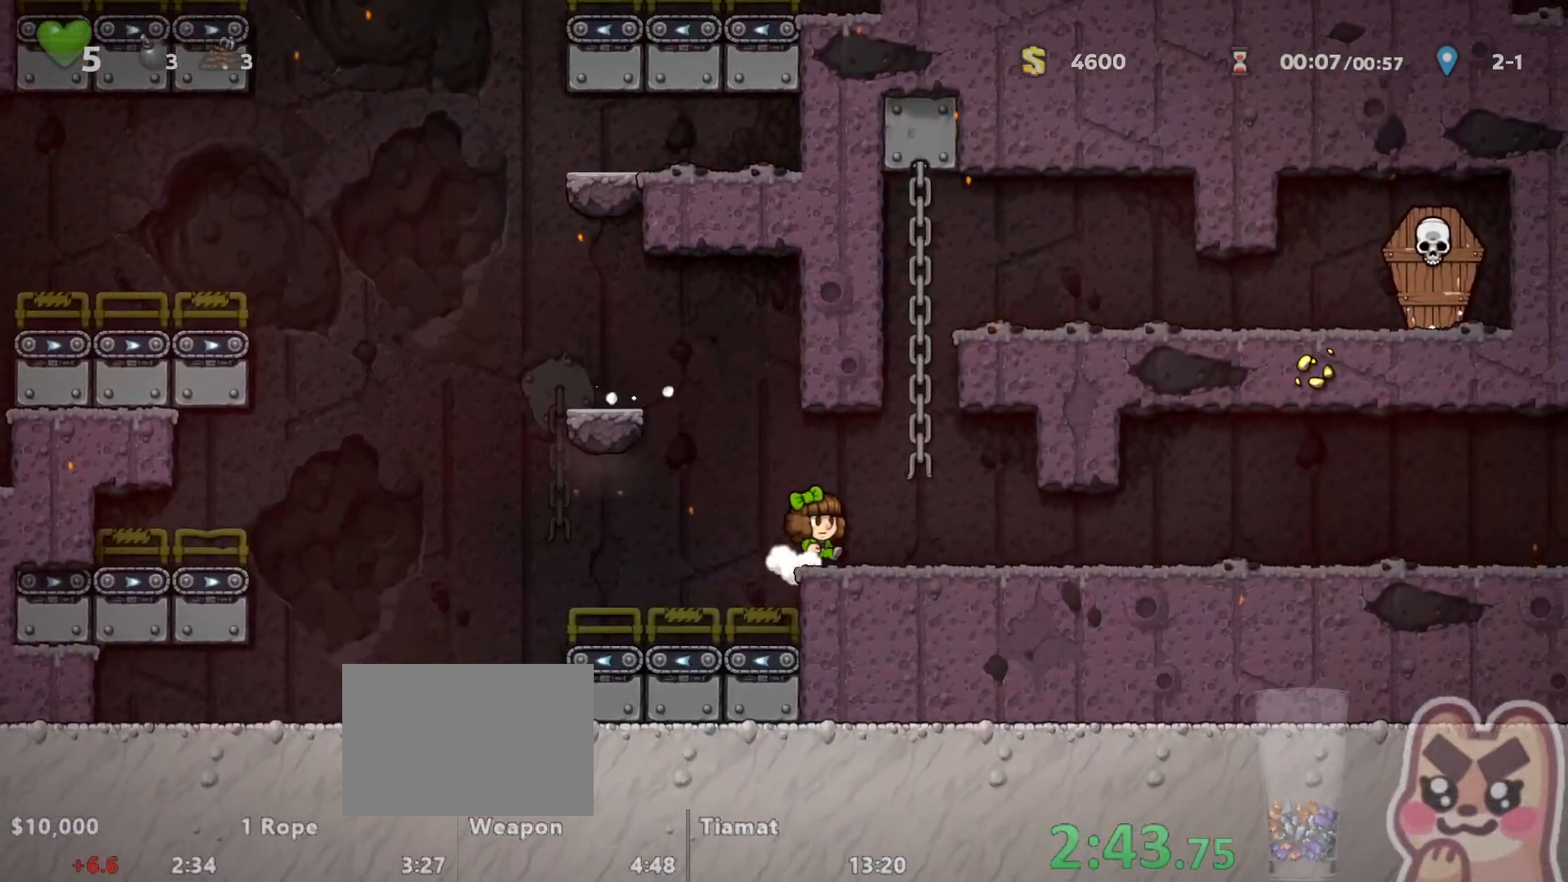
{"keys": ["right", "run"], "events": [[33, "z", "down"], [83, "z", "up"]]}
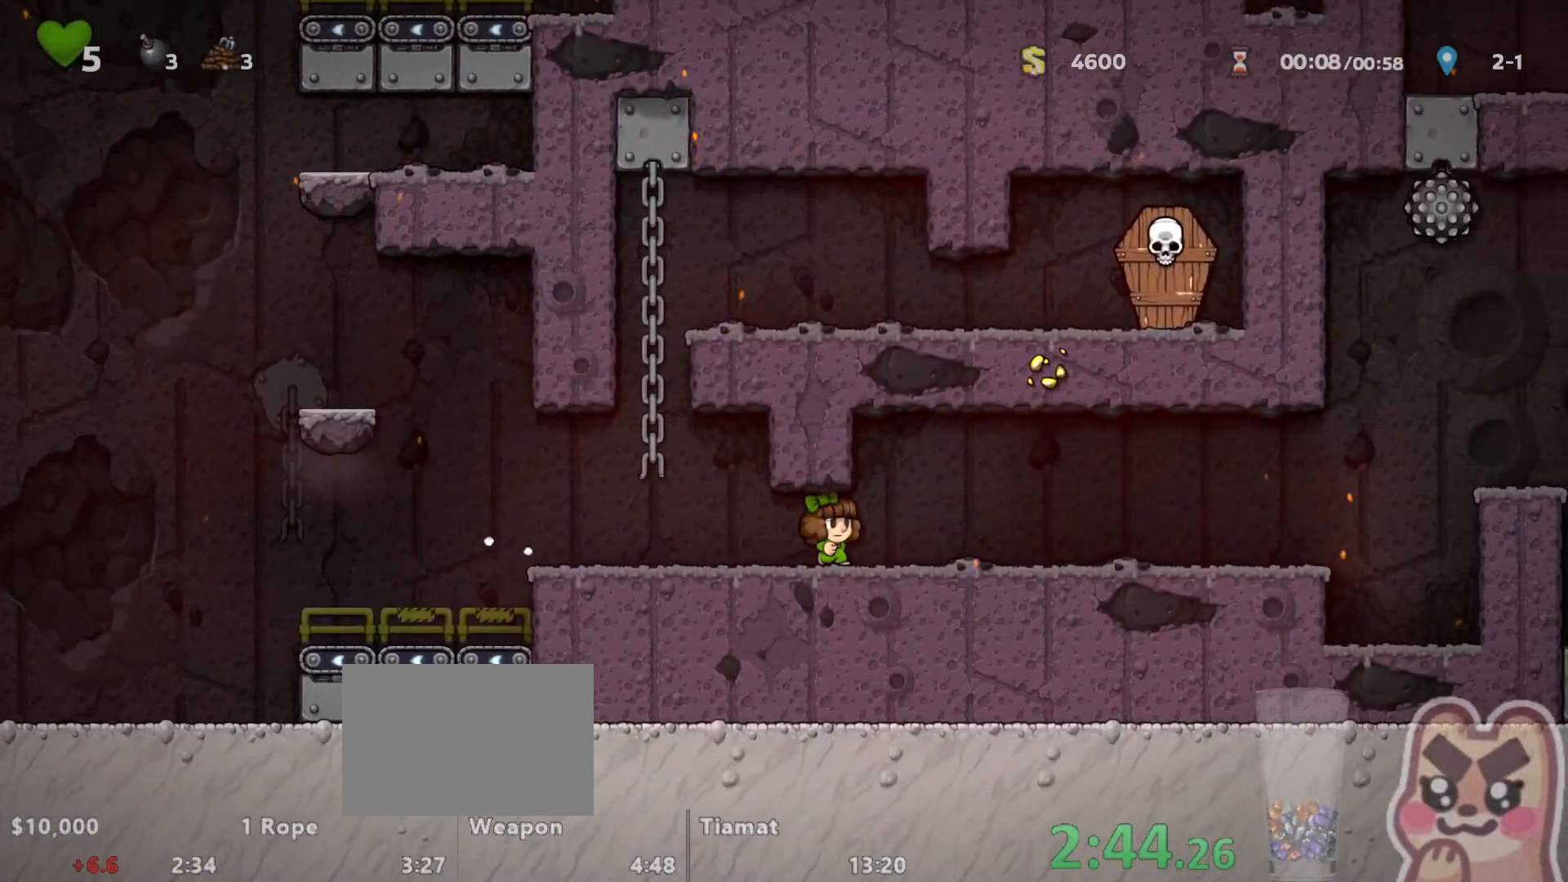
{"keys": ["right", "run"], "events": []}
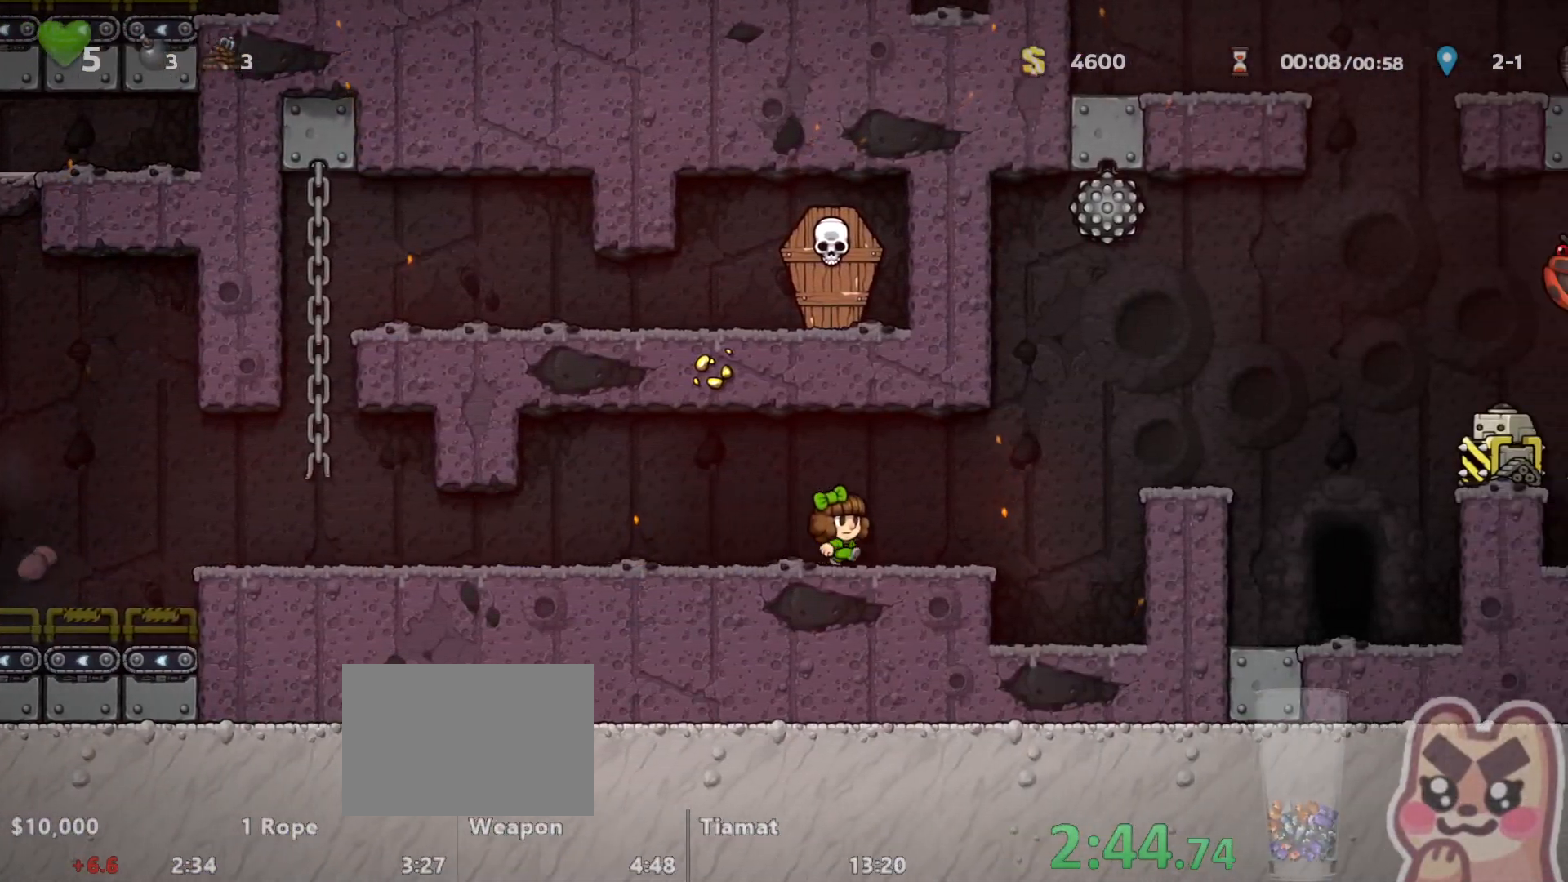
{"keys": ["right", "run", "x"], "events": [[167, "z", "down"], [450, "x", "down"], [483, "z", "up"]]}
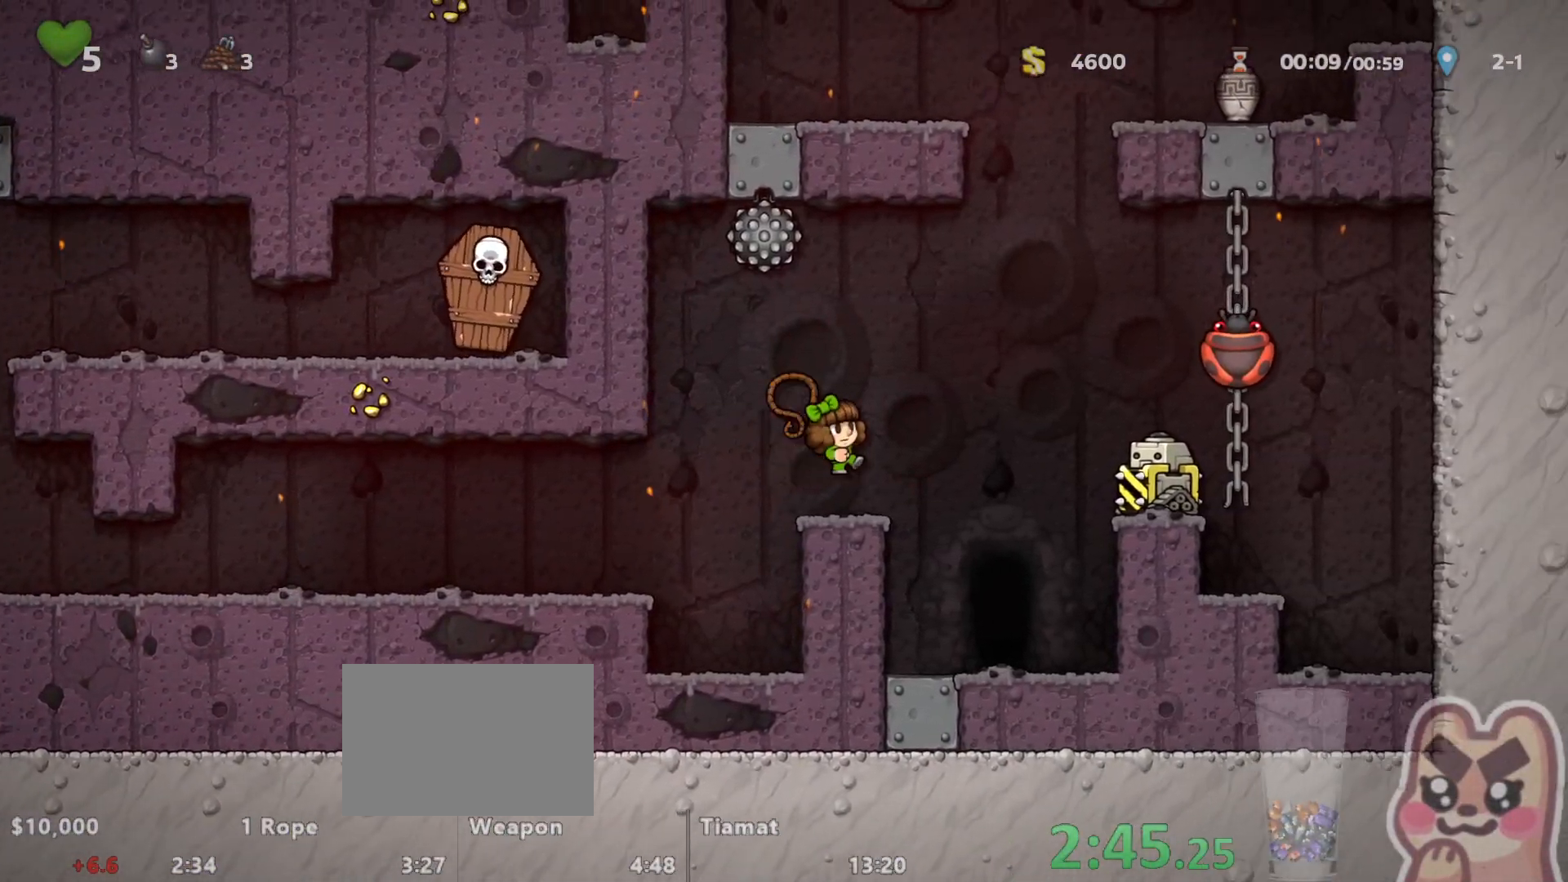
{"keys": [], "events": [[50, "x", "up"], [133, "run", "up"], [333, "right", "up"], [367, "space", "down"], [433, "space", "up"]]}
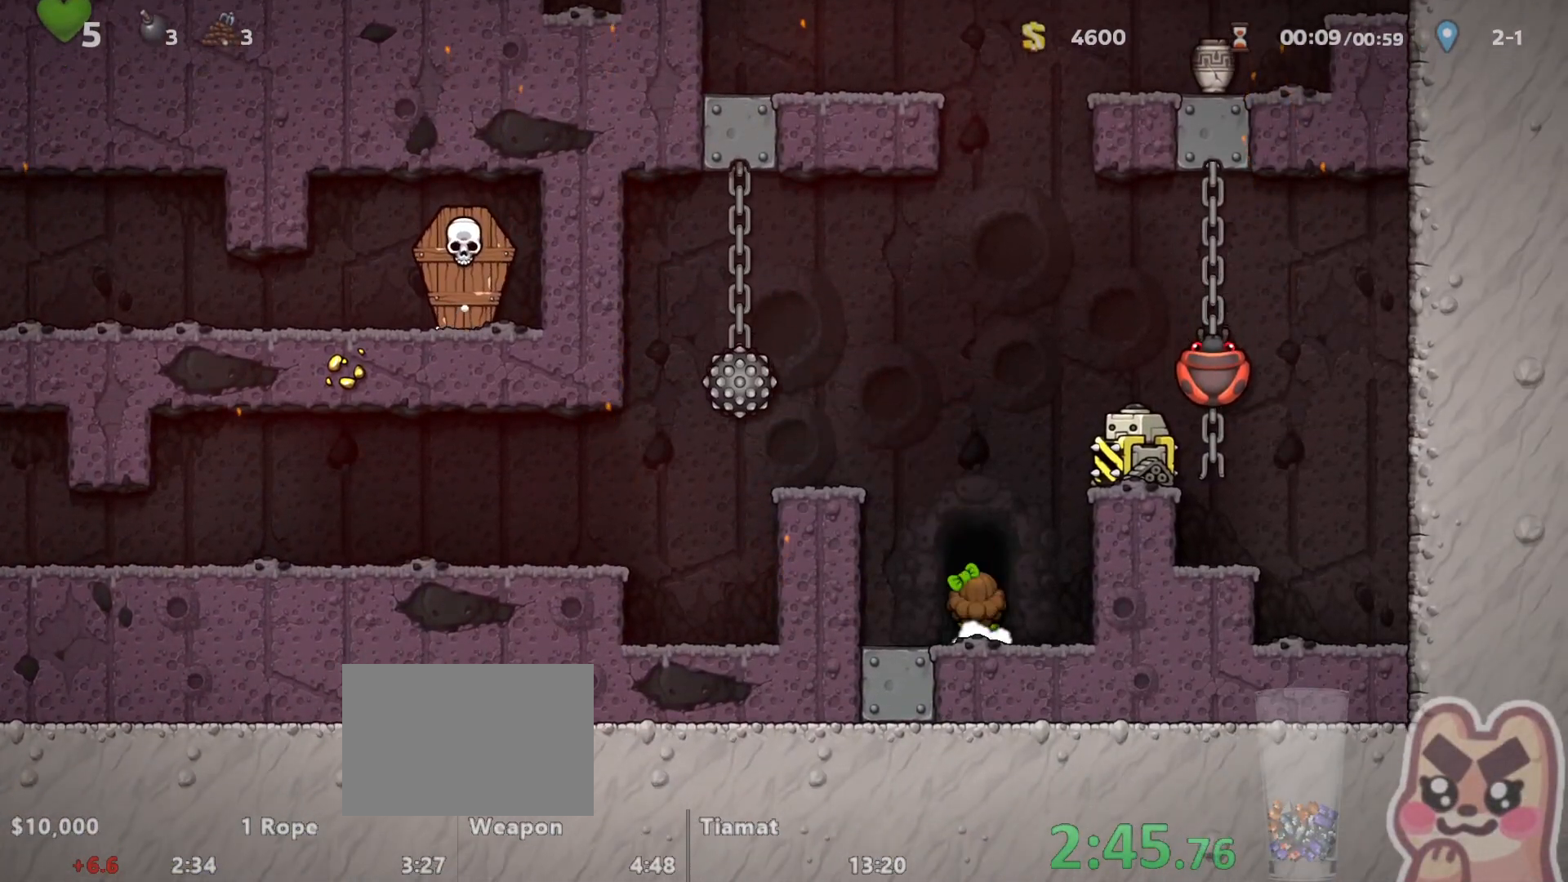
{"keys": ["z"], "events": [[17, "space", "down"], [167, "space", "up"], [267, "left", "down"], [300, "right", "down"], [300, "up", "down"], [367, "z", "down"], [400, "left", "up"], [400, "right", "up"], [400, "up", "up"]]}
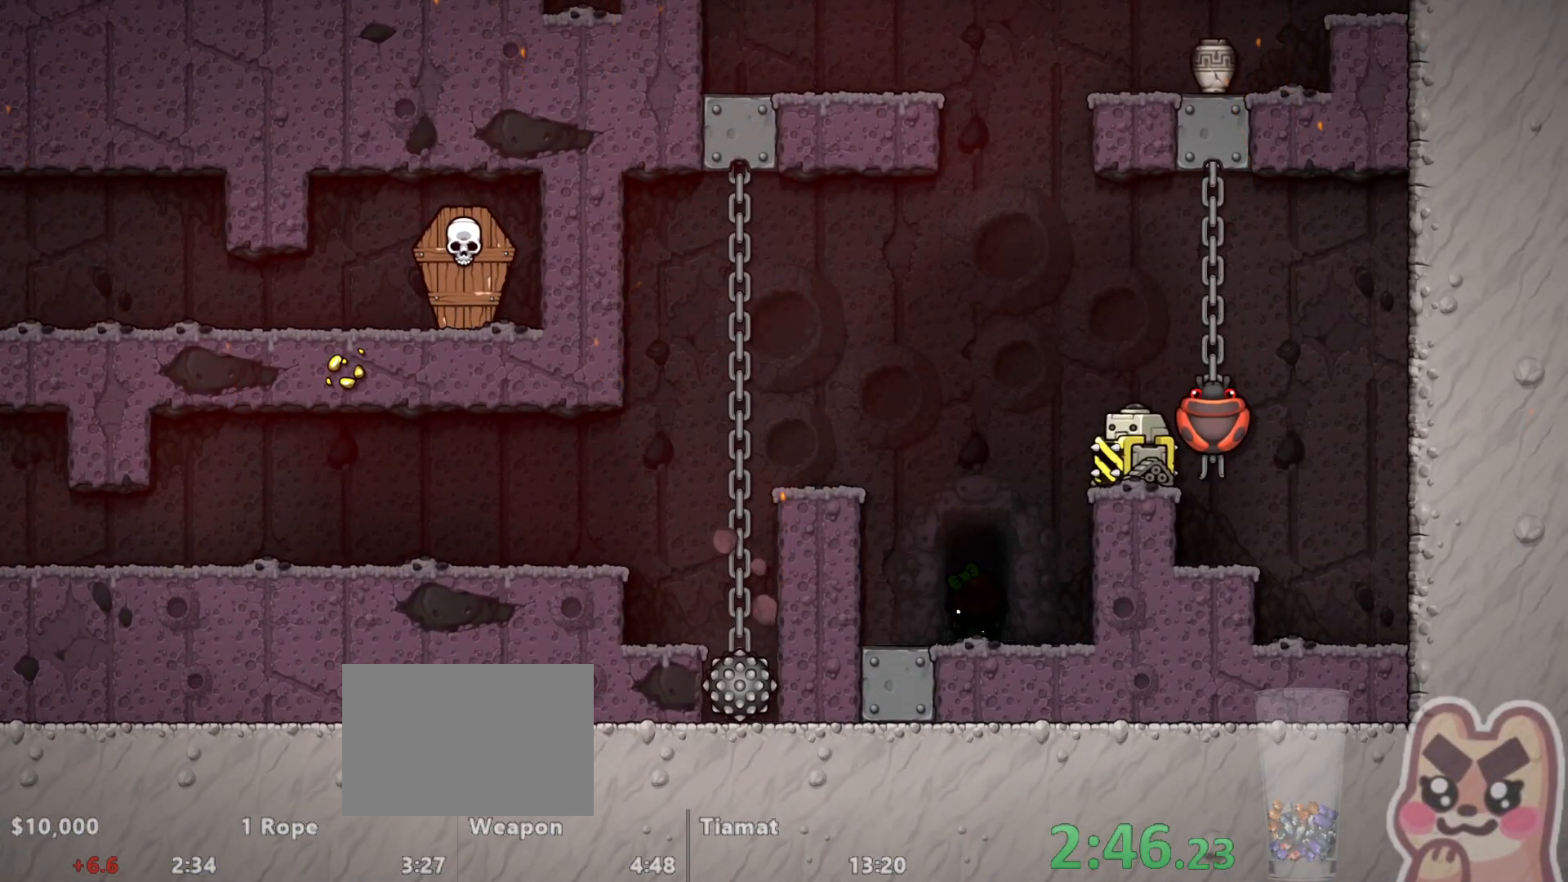
{"keys": ["z"], "events": []}
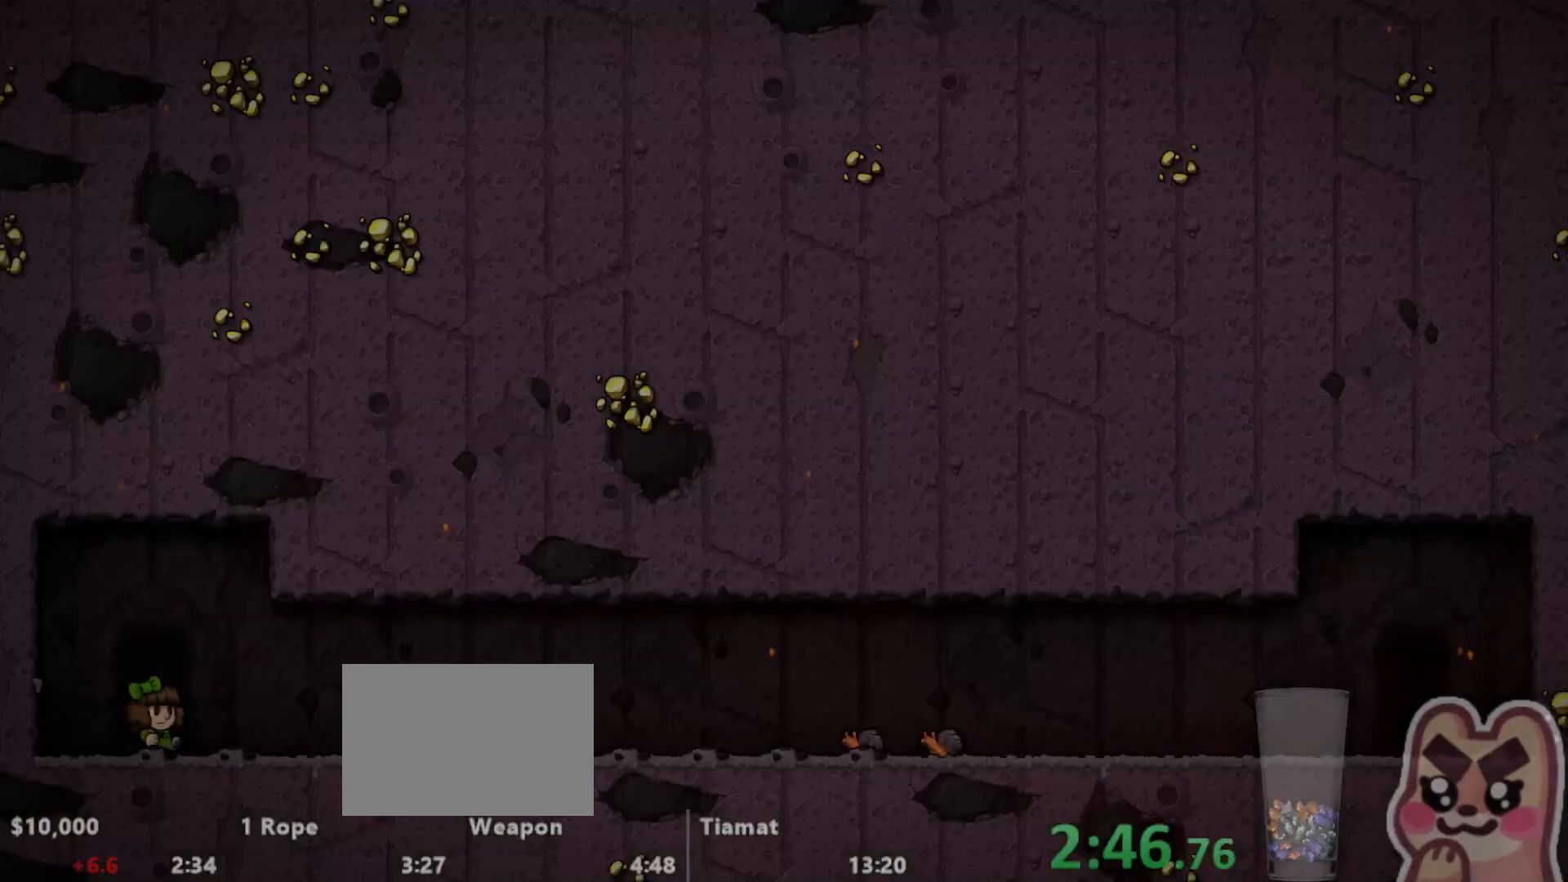
{"keys": ["left", "run"], "events": [[267, "left", "down"], [317, "run", "down"], [350, "z", "up"]]}
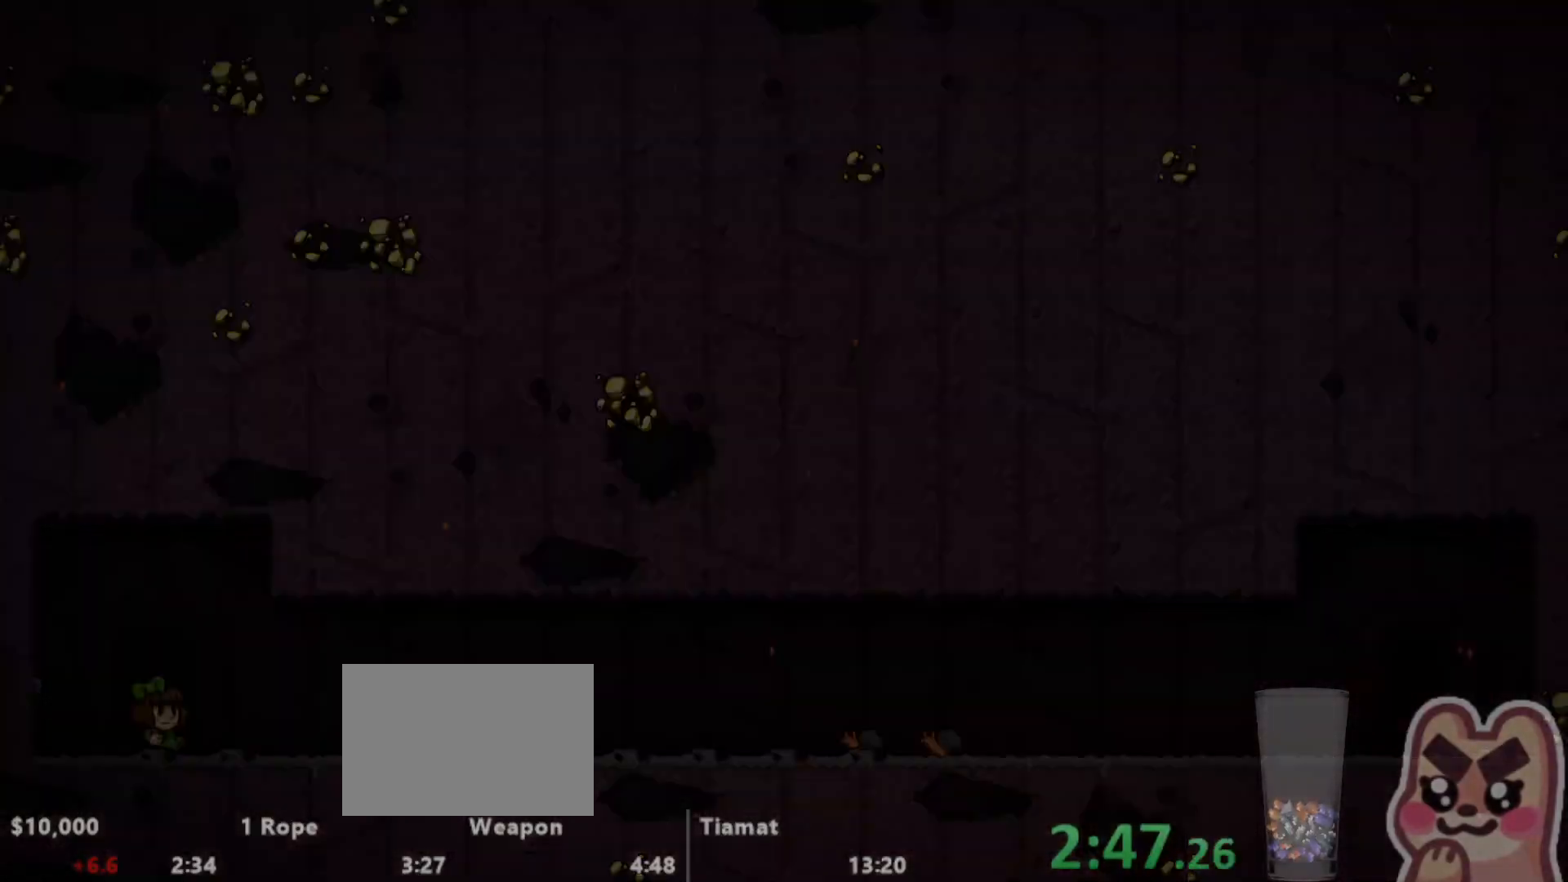
{"keys": ["left", "run"], "events": []}
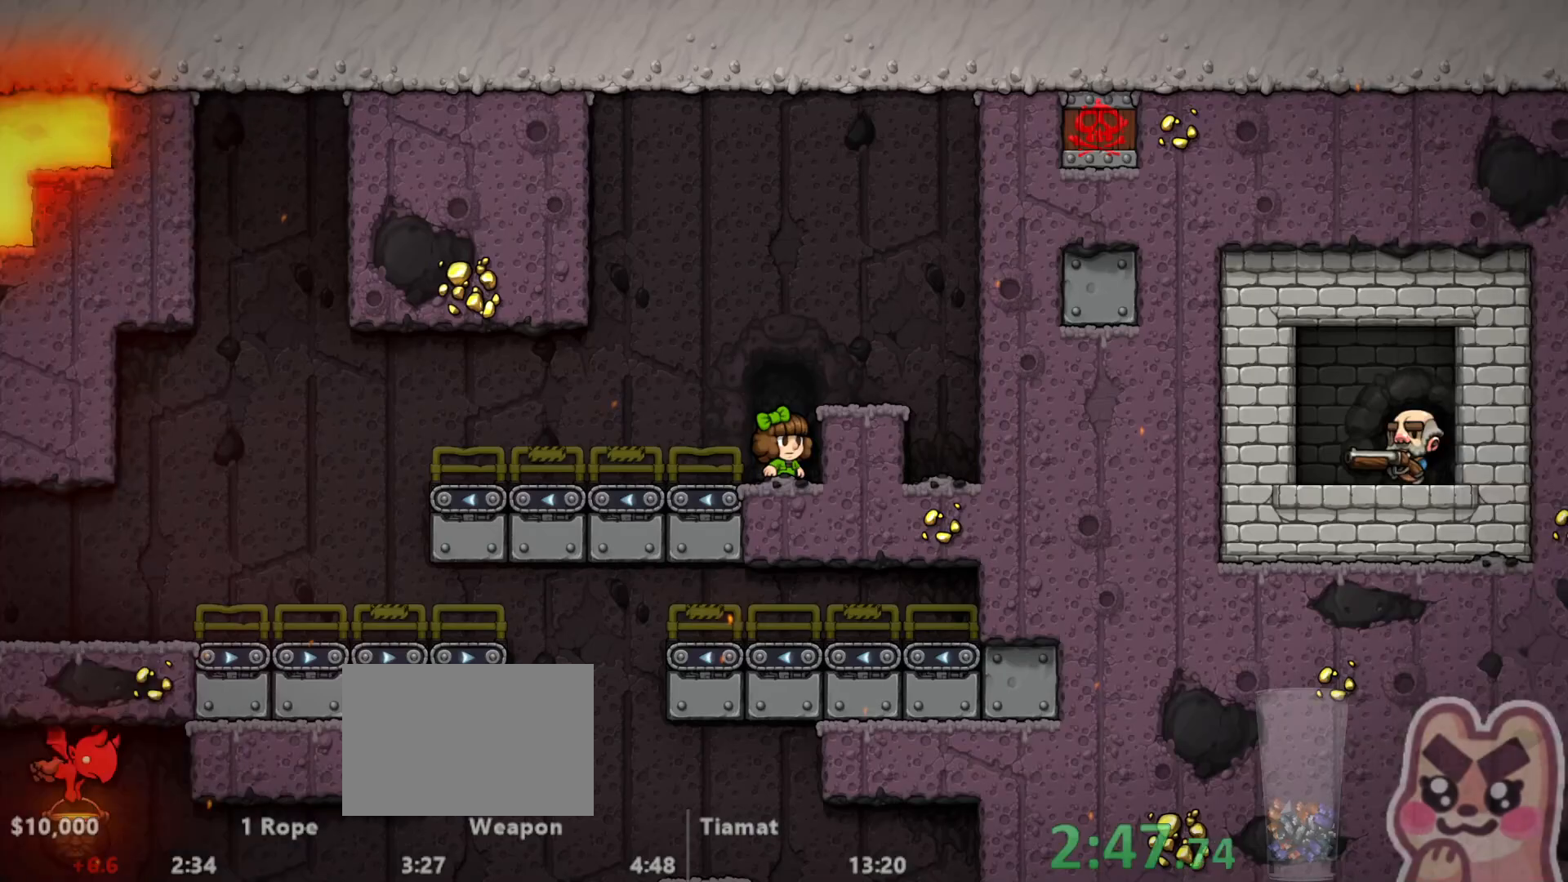
{"keys": ["left", "run"], "events": []}